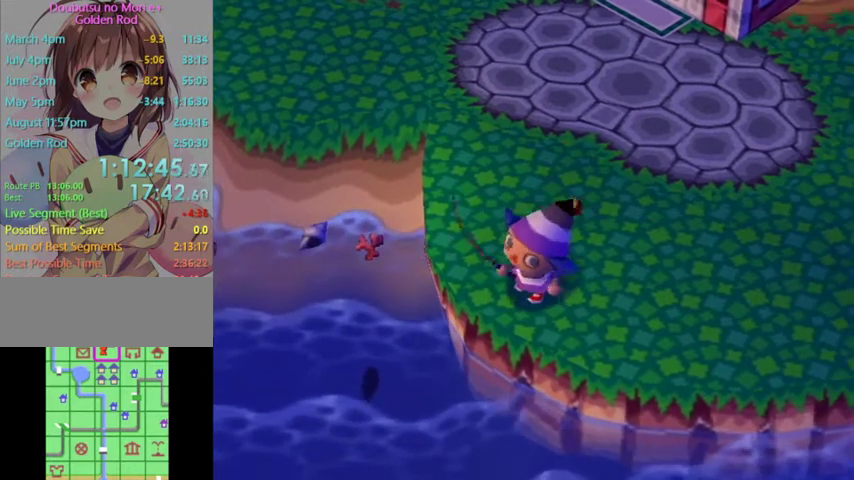
Gameplay with a controller (Nintendo layout); each line is a JSON object with the inputs held at the frame after it. "button_events" lists button changes between this image and that frame as [ms after this image, input, new state], when the widget could be followed in between (sticks are given only as held states). Not read: L3 R3.
{"buttons": [], "left_stick": "center", "right_stick": "center", "button_events": []}
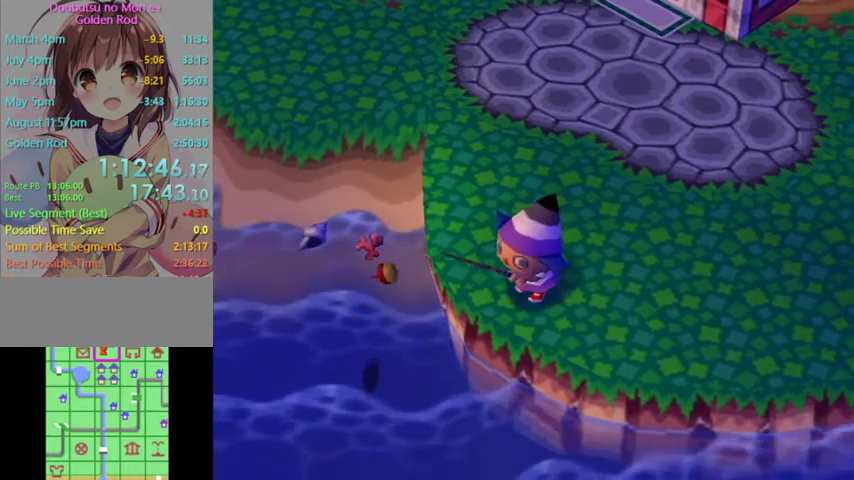
{"buttons": [], "left_stick": "center", "right_stick": "center", "button_events": []}
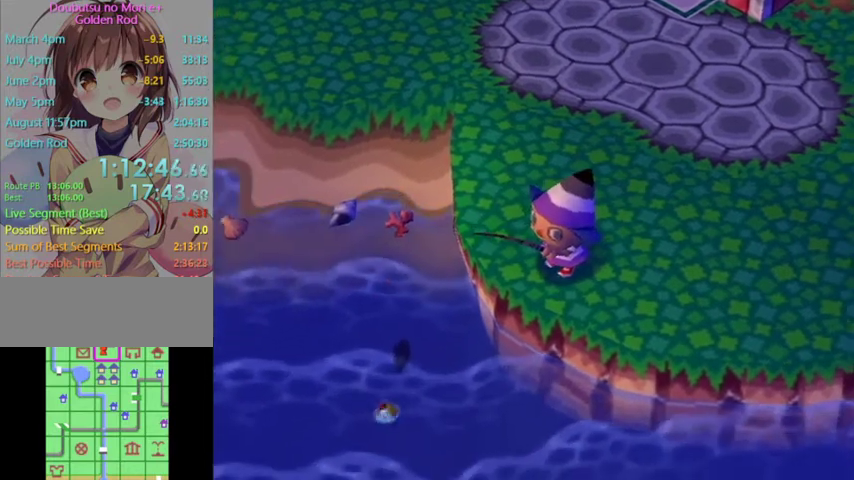
{"buttons": [], "left_stick": "center", "right_stick": "center", "button_events": []}
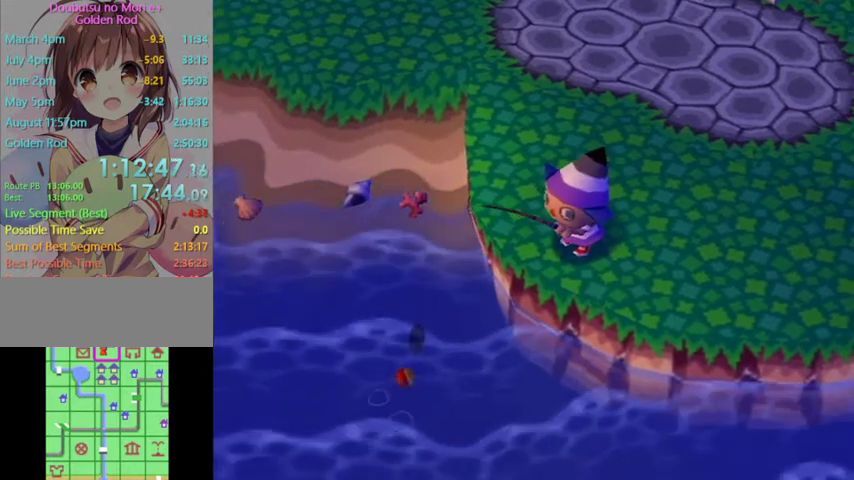
{"buttons": [], "left_stick": "center", "right_stick": "center", "button_events": []}
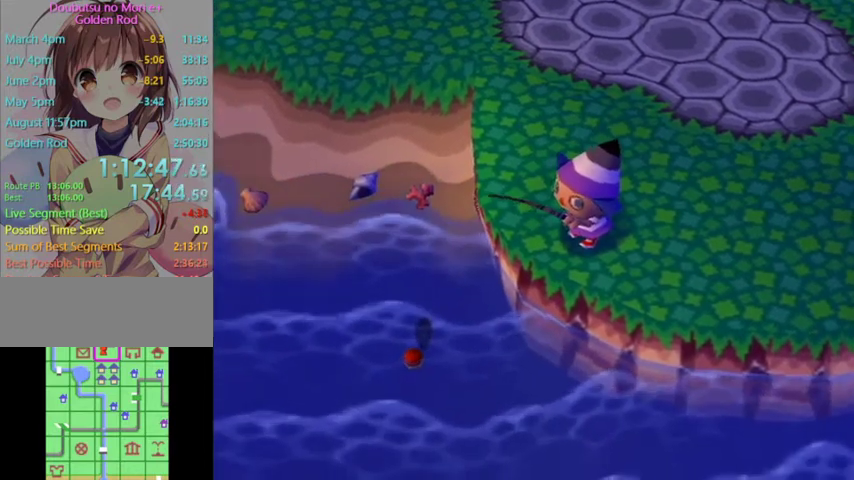
{"buttons": [], "left_stick": "center", "right_stick": "center", "button_events": []}
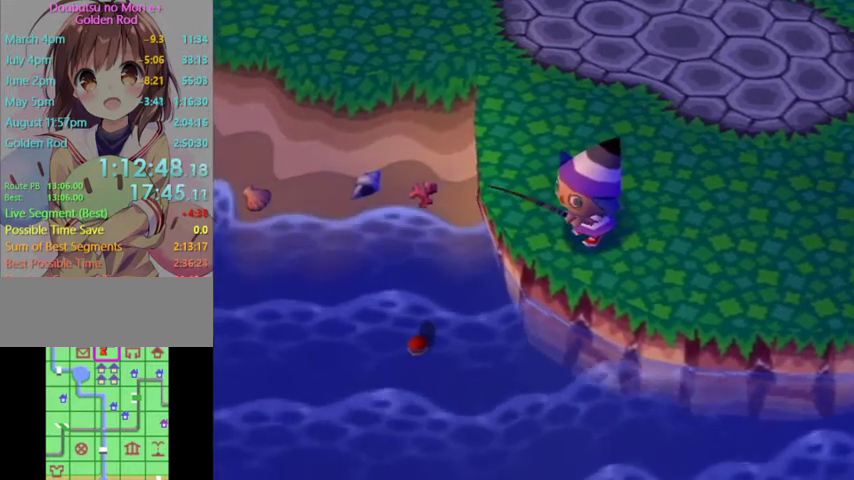
{"buttons": [], "left_stick": "center", "right_stick": "center", "button_events": []}
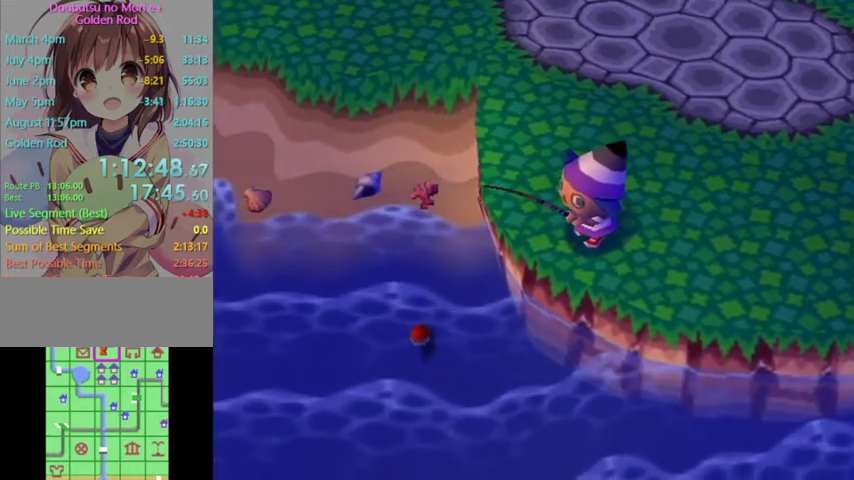
{"buttons": [], "left_stick": "center", "right_stick": "center", "button_events": []}
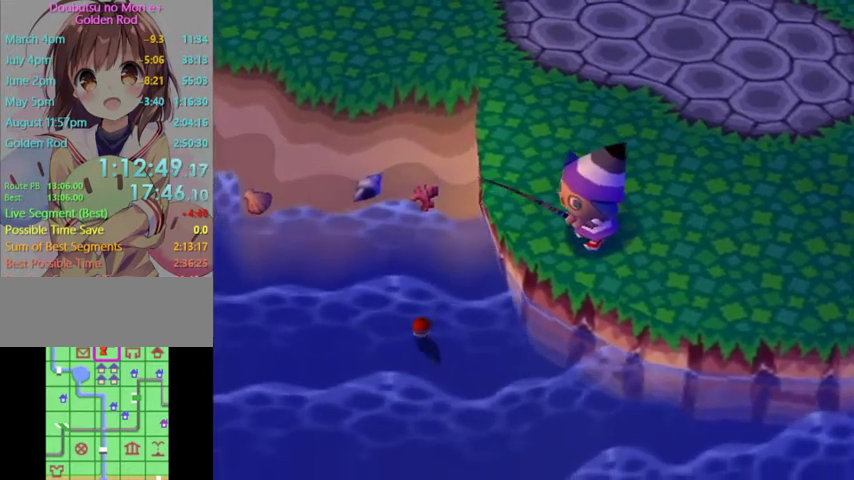
{"buttons": [], "left_stick": "center", "right_stick": "center", "button_events": []}
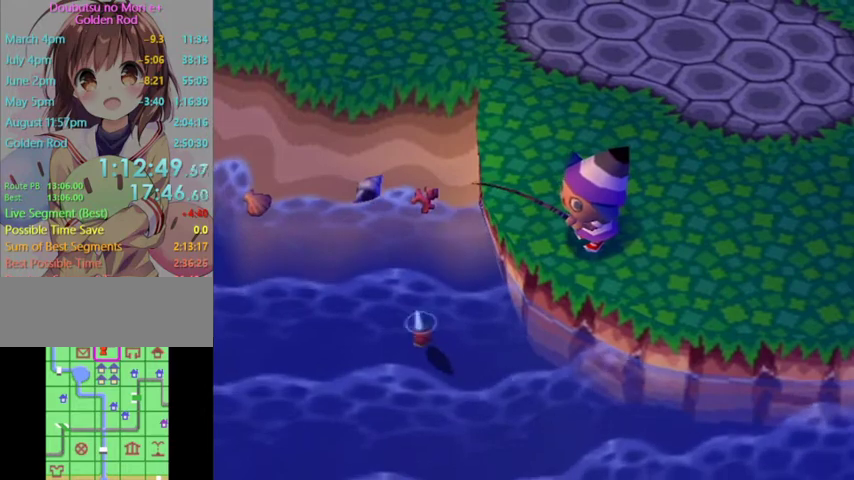
{"buttons": [], "left_stick": "center", "right_stick": "center", "button_events": [[100, "A", "down"], [200, "A", "up"]]}
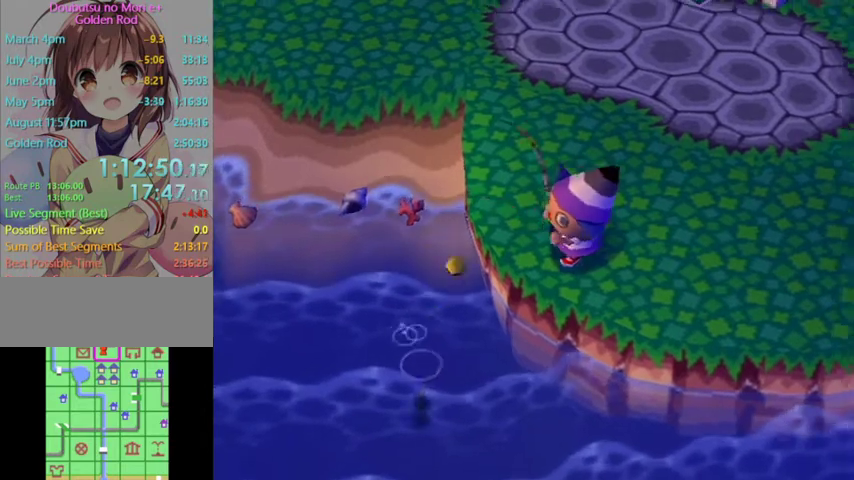
{"buttons": ["L1"], "left_stick": "right", "right_stick": "center", "button_events": [[33, "L1", "down"]]}
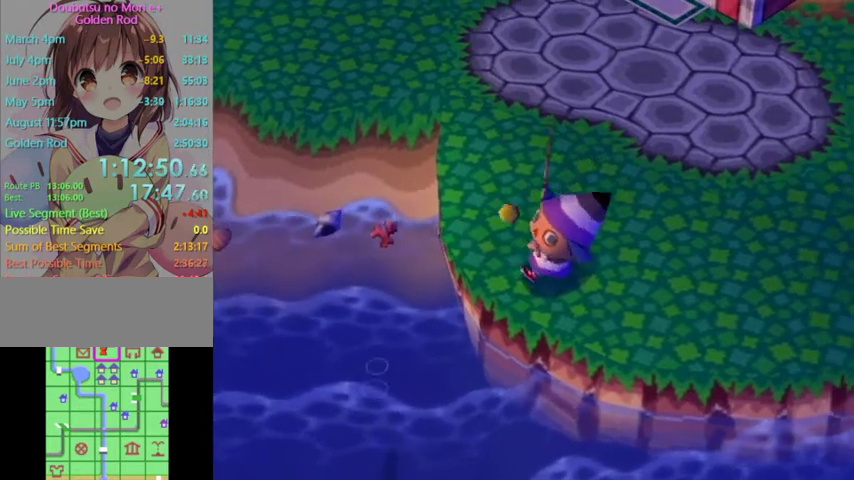
{"buttons": ["L1"], "left_stick": "up-right", "right_stick": "center", "button_events": []}
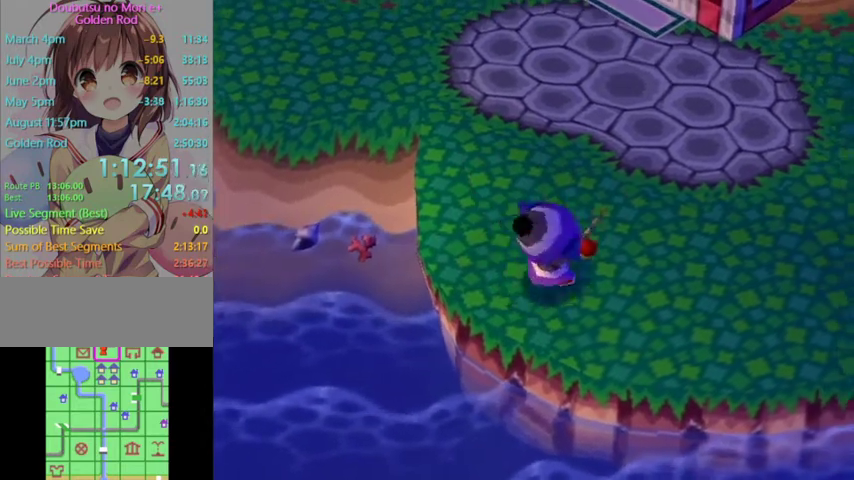
{"buttons": ["L1"], "left_stick": "up-right", "right_stick": "center", "button_events": []}
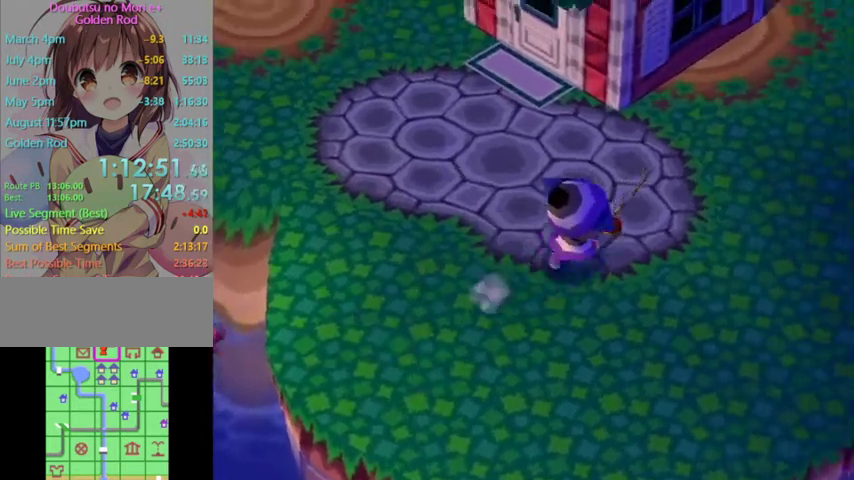
{"buttons": ["L1"], "left_stick": "up-right", "right_stick": "center", "button_events": []}
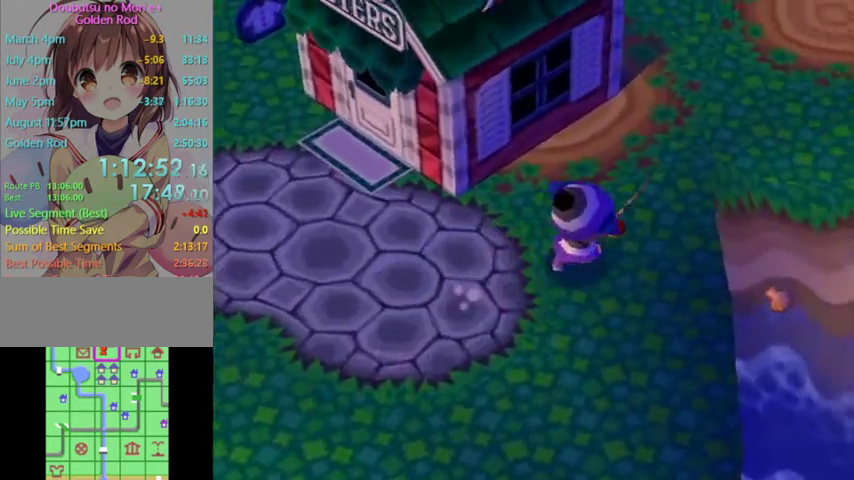
{"buttons": ["L1"], "left_stick": "right", "right_stick": "center", "button_events": []}
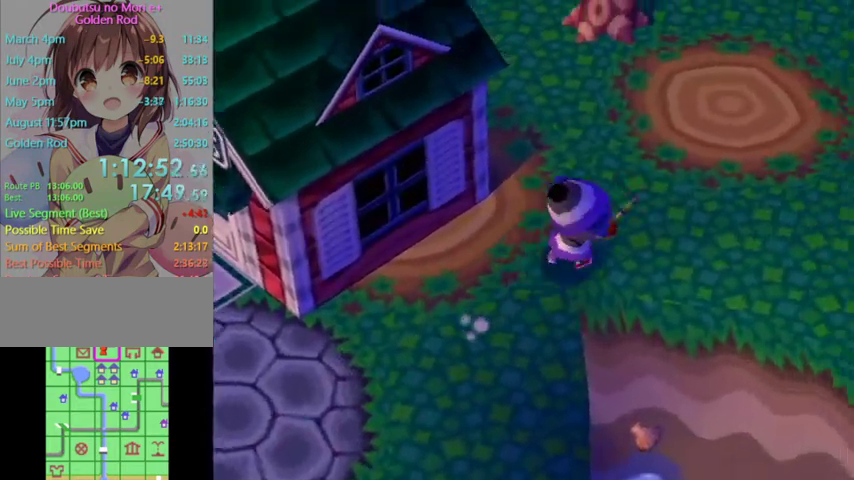
{"buttons": ["L1"], "left_stick": "right", "right_stick": "center", "button_events": []}
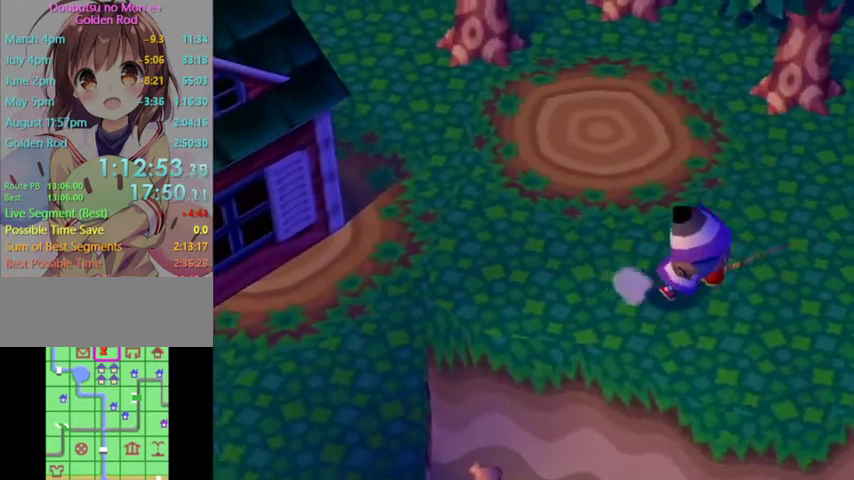
{"buttons": ["L1"], "left_stick": "center", "right_stick": "center", "button_events": []}
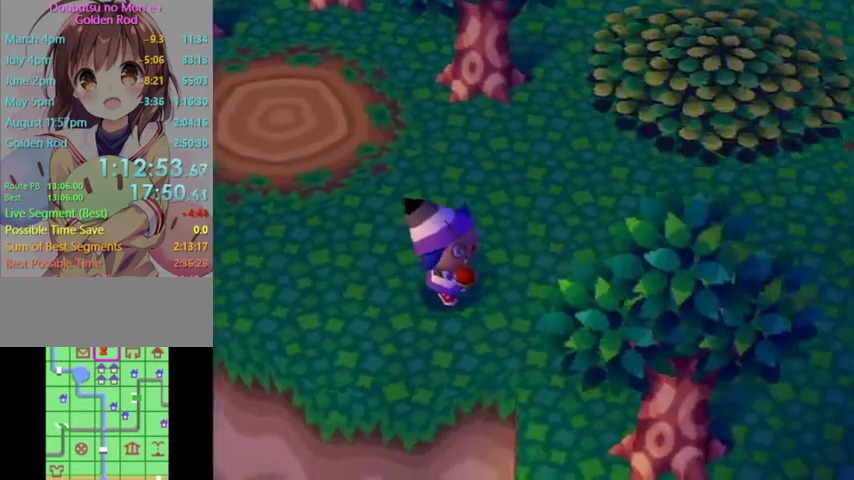
{"buttons": [], "left_stick": "down-right", "right_stick": "center", "button_events": [[33, "L1", "up"]]}
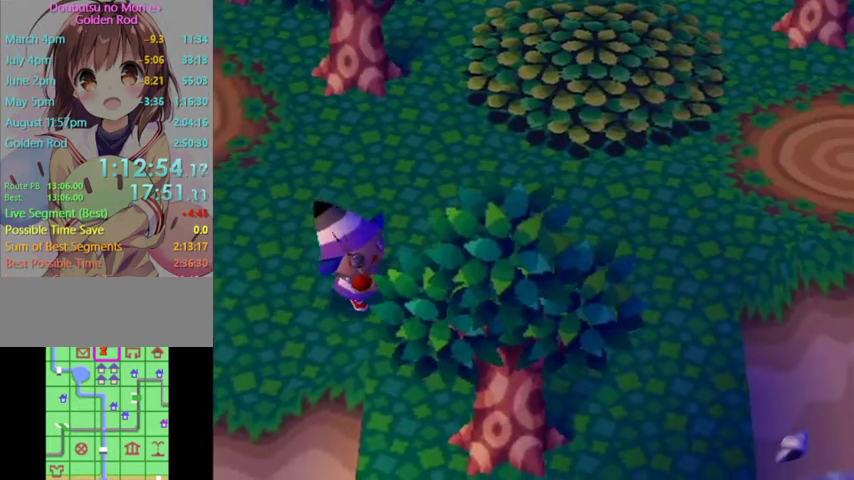
{"buttons": [], "left_stick": "down", "right_stick": "center", "button_events": []}
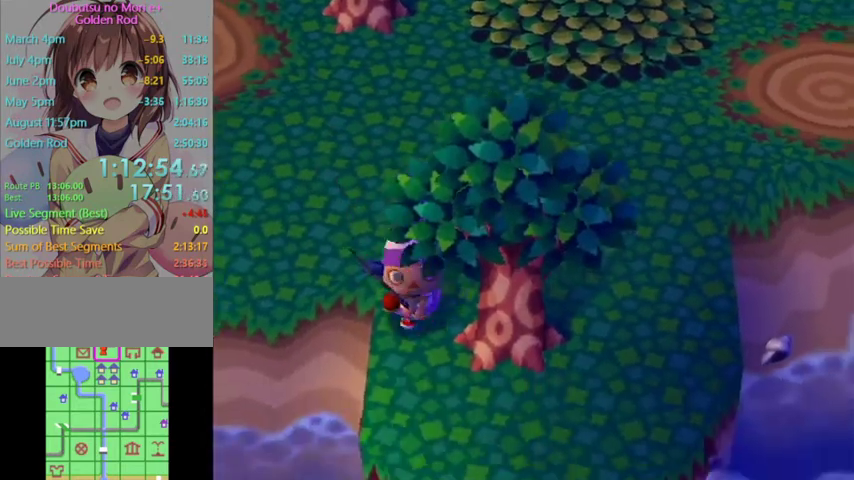
{"buttons": [], "left_stick": "down", "right_stick": "center", "button_events": []}
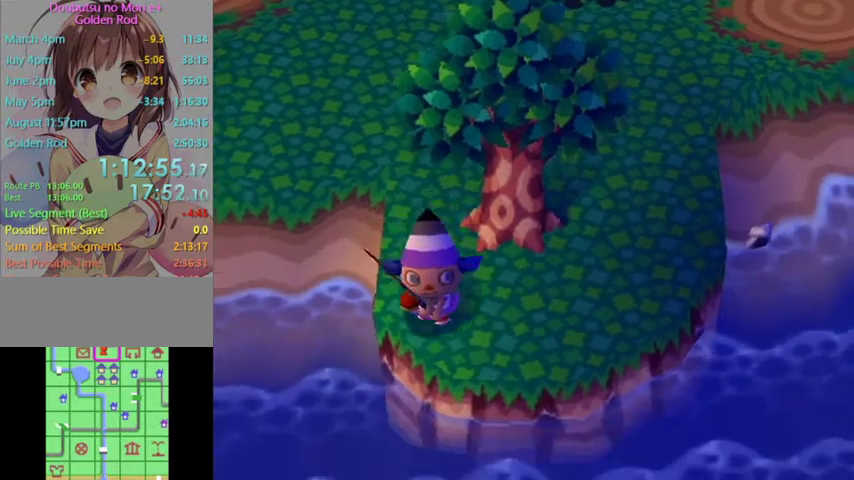
{"buttons": [], "left_stick": "down-right", "right_stick": "center", "button_events": []}
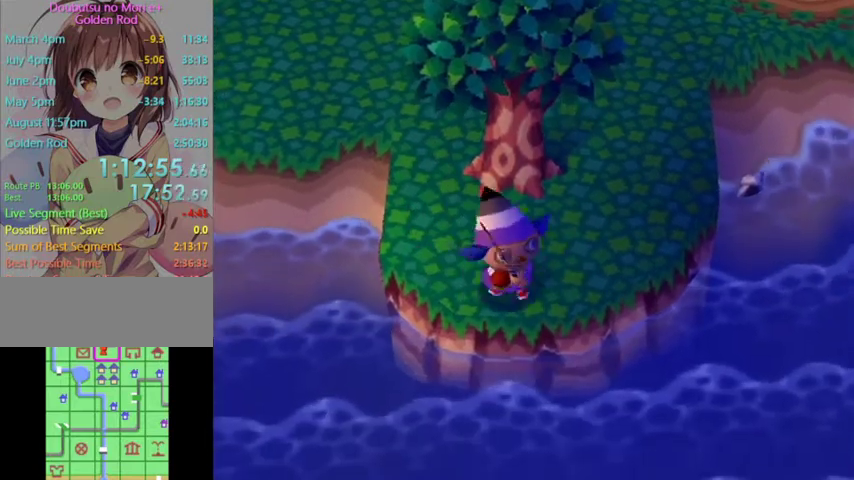
{"buttons": [], "left_stick": "up-right", "right_stick": "center", "button_events": []}
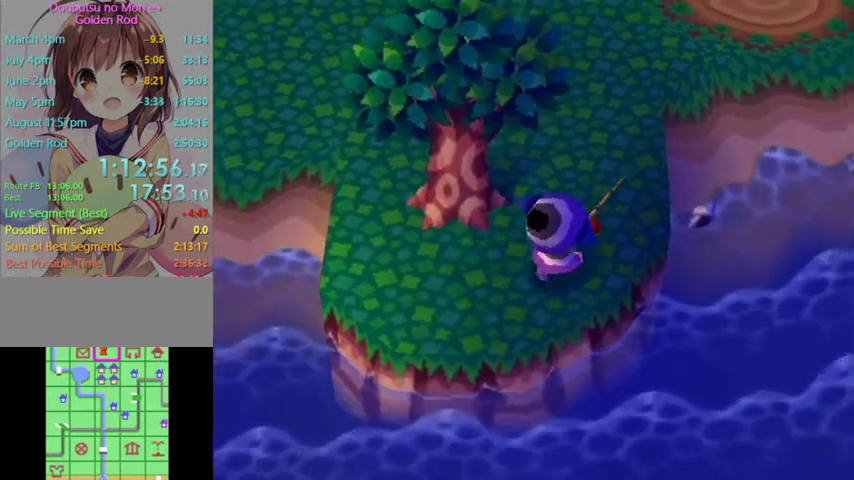
{"buttons": [], "left_stick": "up", "right_stick": "center", "button_events": []}
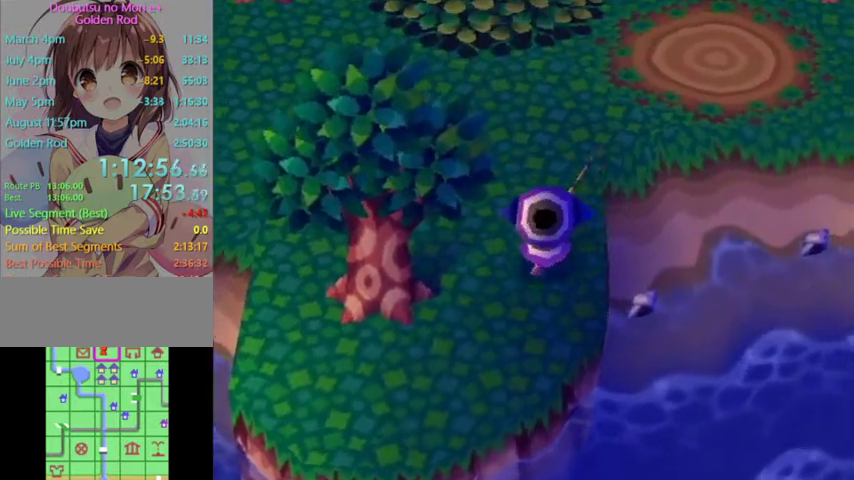
{"buttons": [], "left_stick": "up-right", "right_stick": "center", "button_events": []}
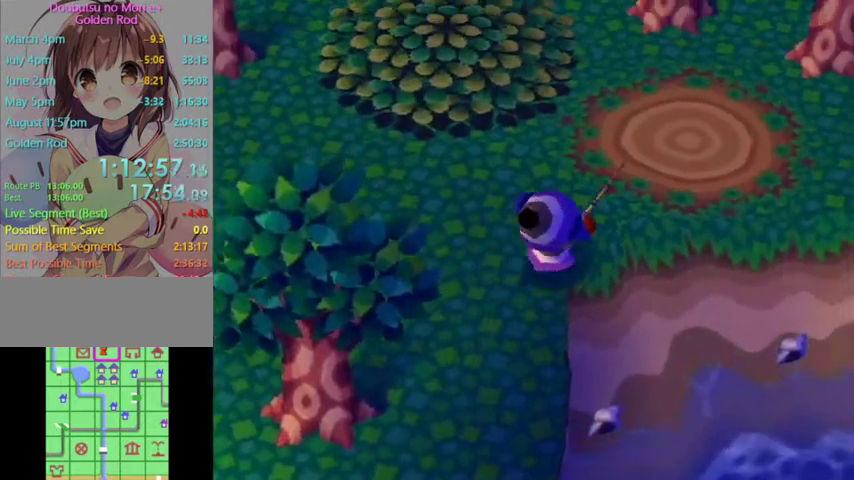
{"buttons": [], "left_stick": "up-right", "right_stick": "center", "button_events": []}
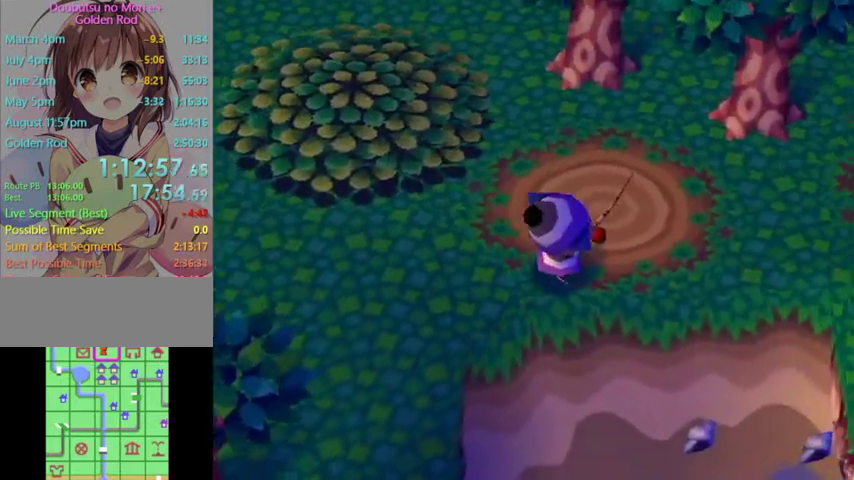
{"buttons": [], "left_stick": "right", "right_stick": "center", "button_events": []}
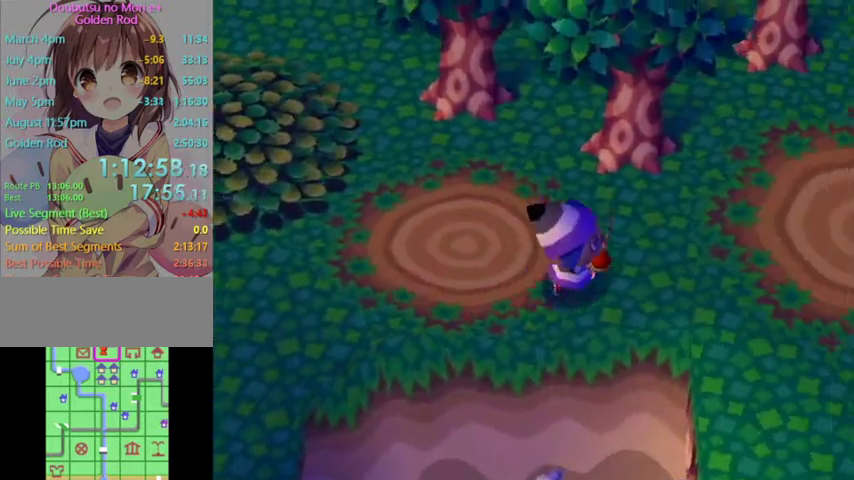
{"buttons": [], "left_stick": "down-right", "right_stick": "center", "button_events": []}
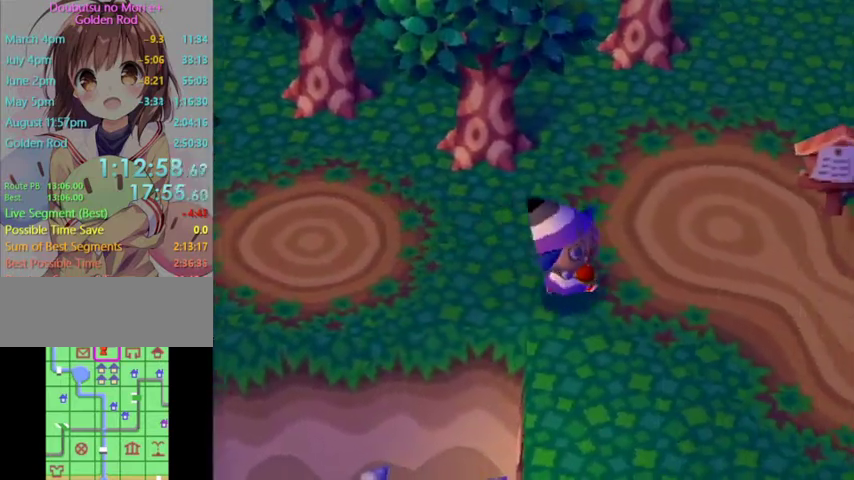
{"buttons": [], "left_stick": "down", "right_stick": "center", "button_events": []}
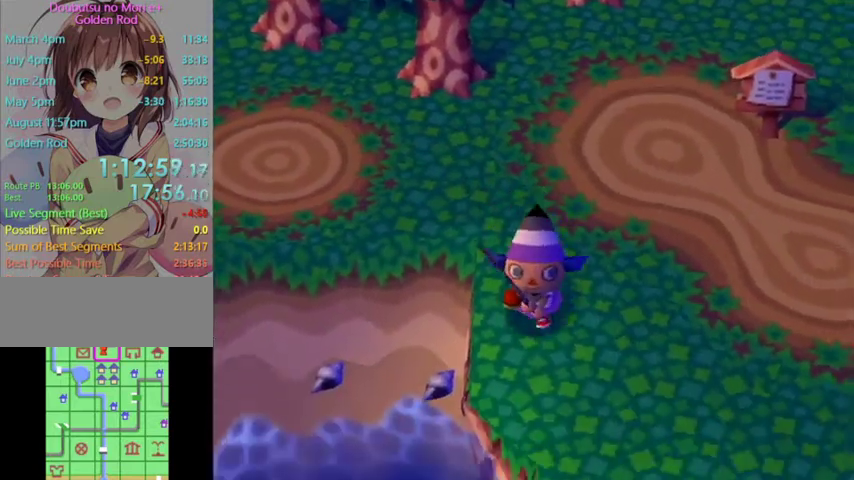
{"buttons": [], "left_stick": "down", "right_stick": "center", "button_events": []}